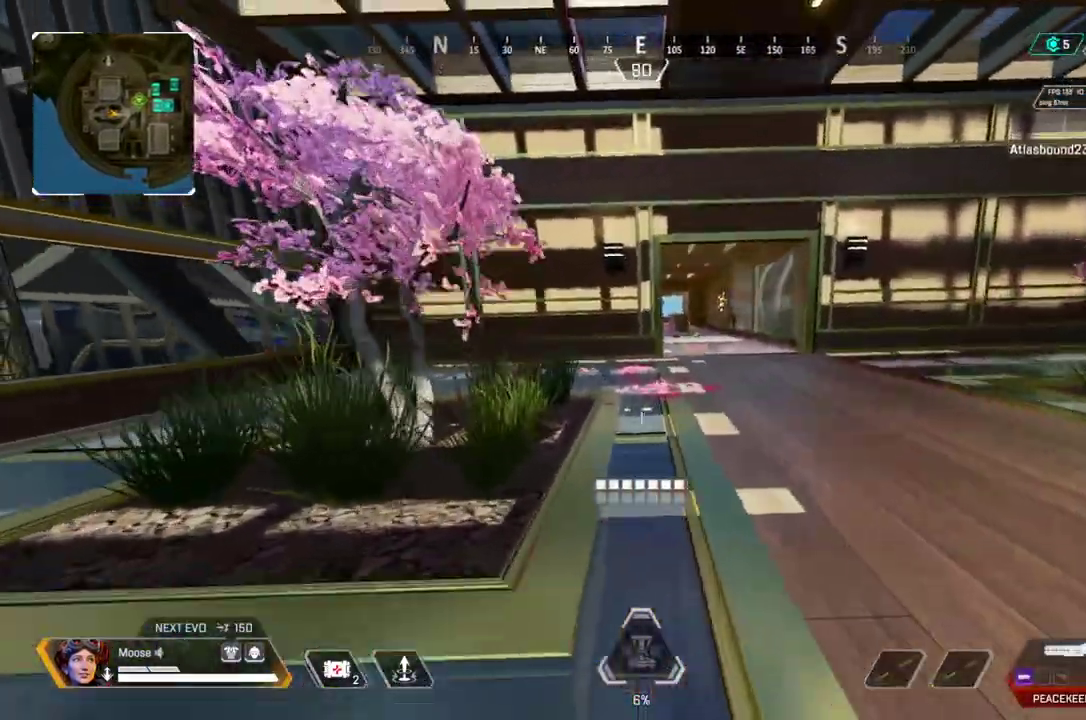
Gameplay with a controller (PlayStation layout); each line is a JSON object with the inputs held at the frame after it. "events" lists button and stick changes between this image and that frame as [ms after this image, input, new state], when the widget could be followed in between. Not read: CIRCLE CROSS L1 R1 SELECT START.
{"buttons": [], "left_stick": "down-right", "right_stick": "center", "events": [[83, "left_stick", "up-right"], [167, "left_stick", "right"], [417, "left_stick", "down-right"]]}
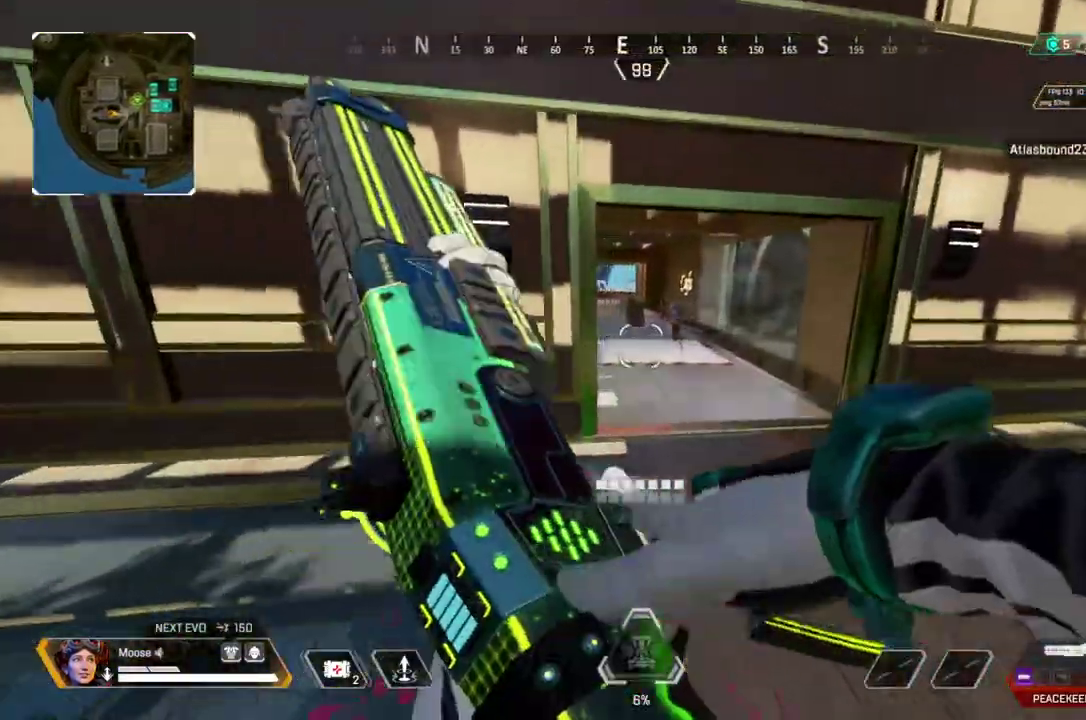
{"buttons": [], "left_stick": "up-left", "right_stick": "center"}
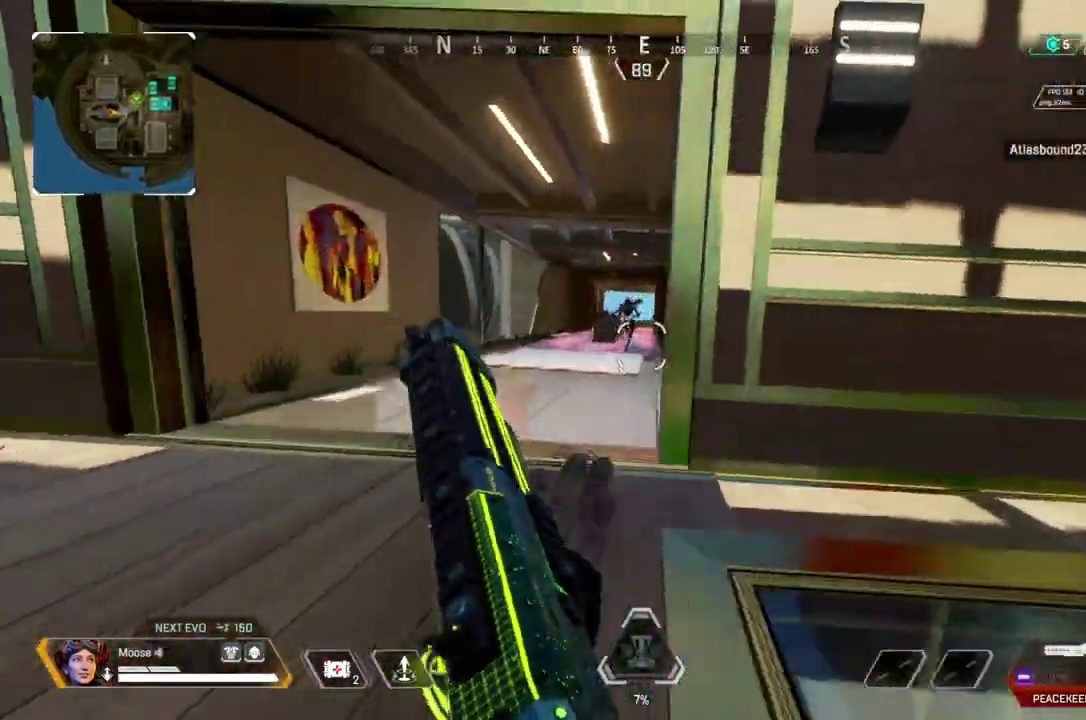
{"buttons": [], "left_stick": "right", "right_stick": "center", "events": [[167, "L2", "down"], [367, "R2", "down"], [367, "left_stick", "up-right"], [383, "L2", "up"], [417, "left_stick", "right"], [483, "R2", "up"]]}
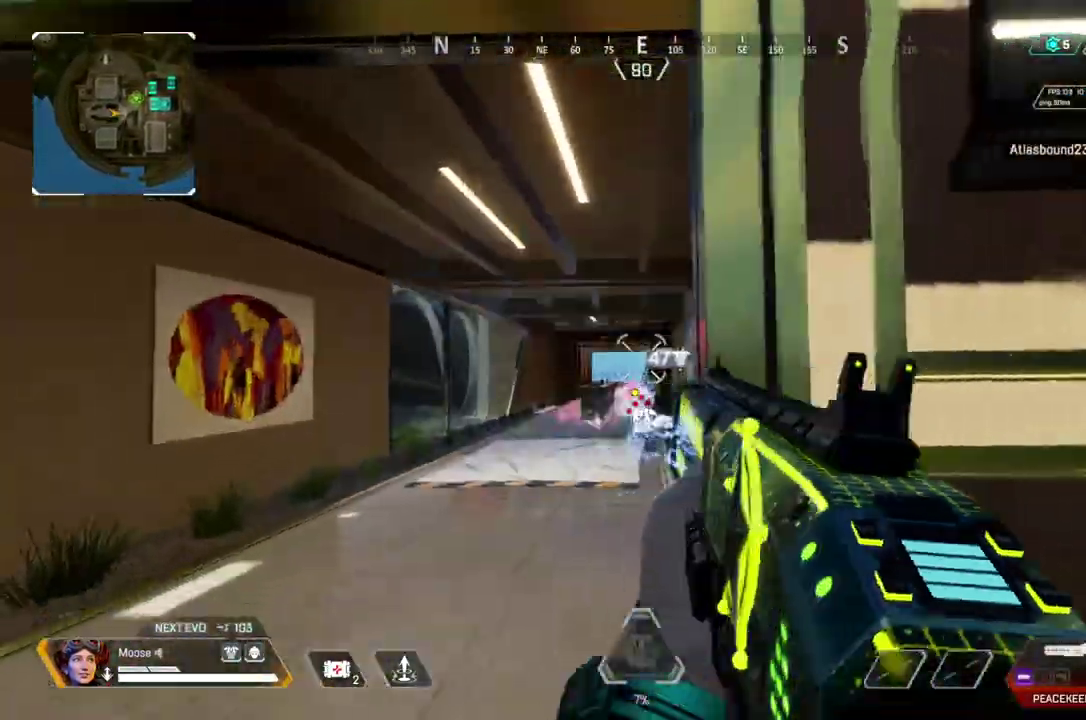
{"buttons": [], "left_stick": "up-left", "right_stick": "center", "events": [[17, "TRIANGLE", "down"], [33, "left_stick", "down-right"], [100, "TRIANGLE", "up"], [183, "left_stick", "up-left"]]}
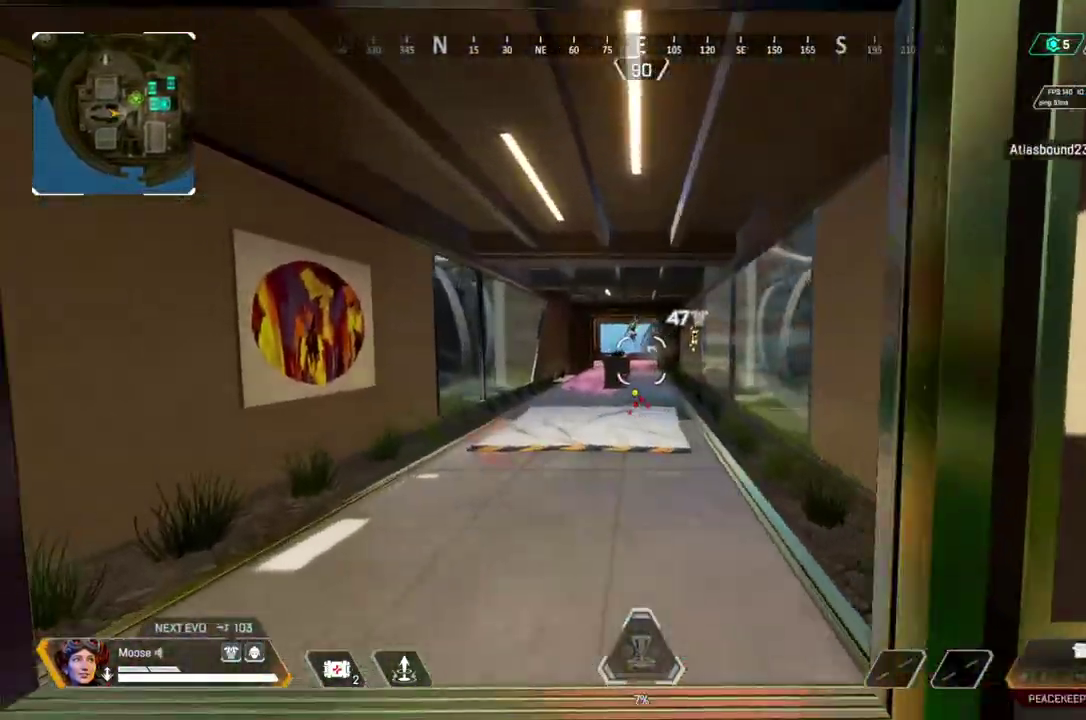
{"buttons": ["L2", "R2"], "left_stick": "right", "right_stick": "center", "events": [[83, "L2", "down"], [283, "R2", "down"], [383, "left_stick", "right"]]}
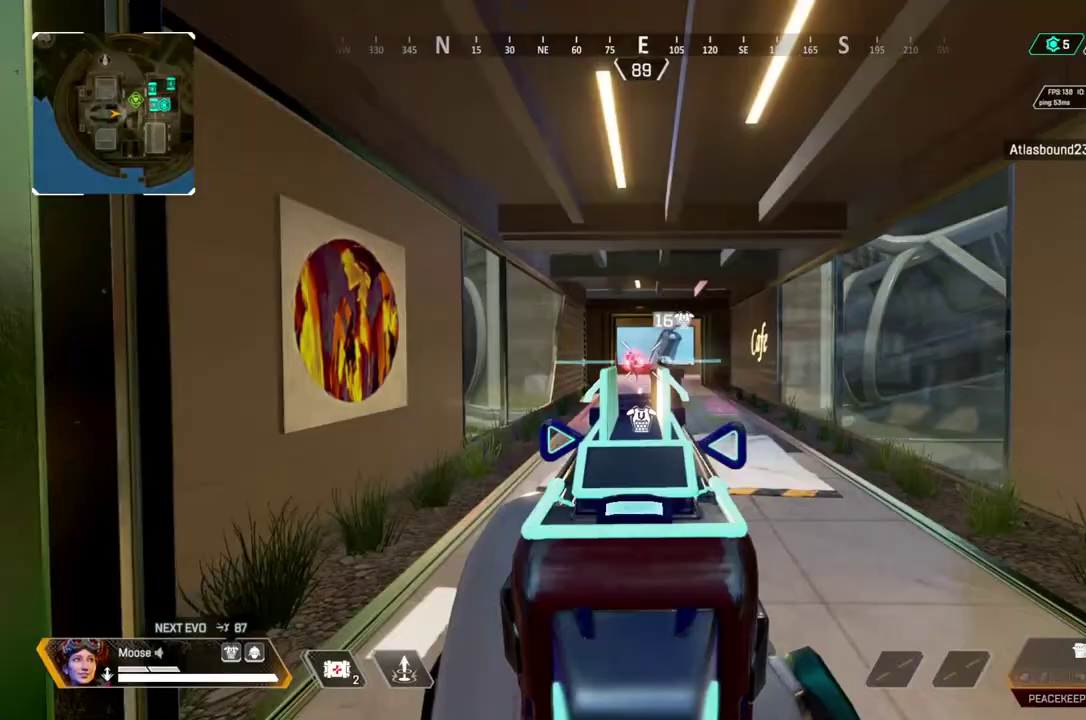
{"buttons": [], "left_stick": "up-left", "right_stick": "left", "events": [[83, "left_stick", "center"], [150, "left_stick", "left"], [350, "L2", "up"], [350, "R2", "up"], [367, "right_stick", "left"], [433, "left_stick", "up-left"]]}
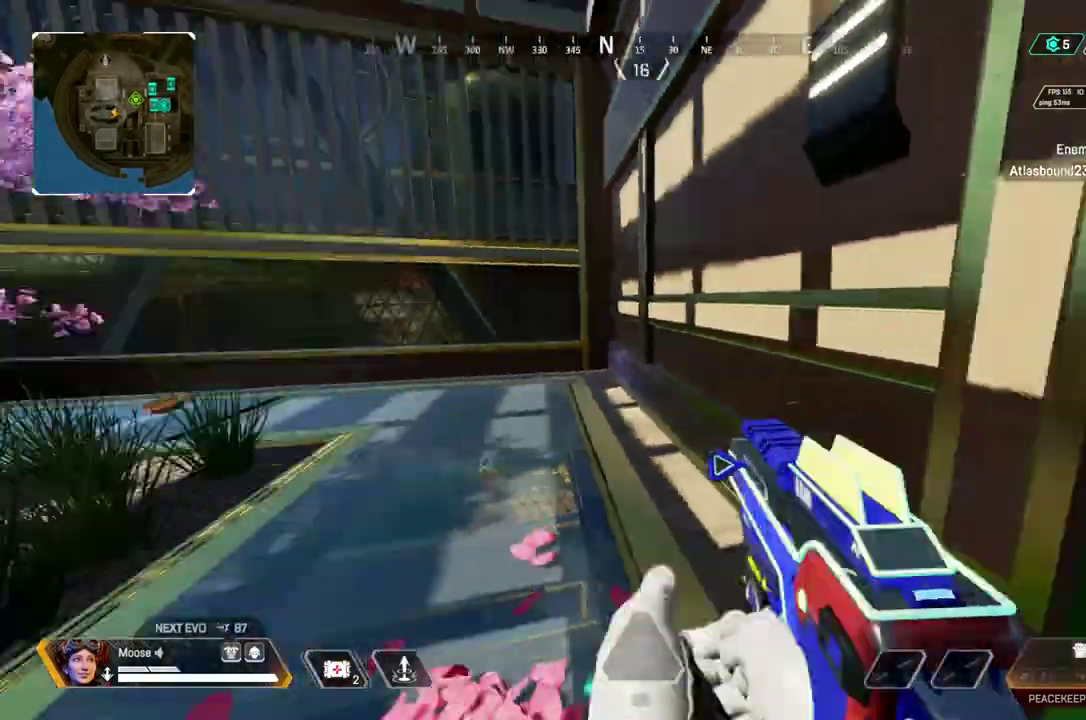
{"buttons": [], "left_stick": "up-right", "right_stick": "center"}
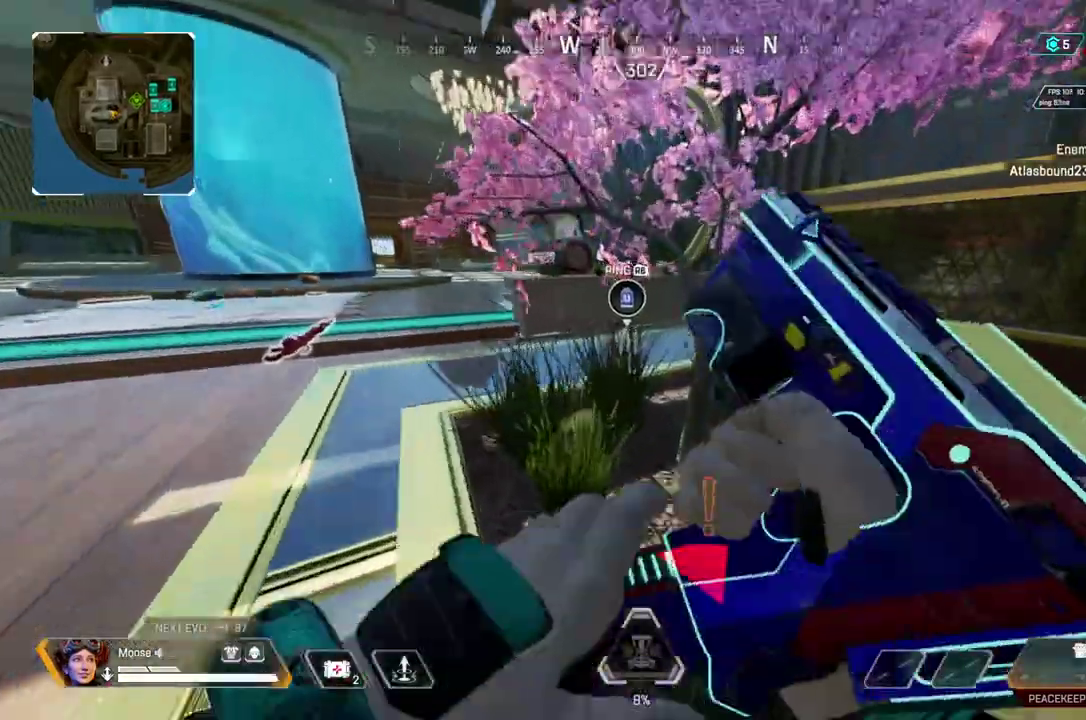
{"buttons": [], "left_stick": "up", "right_stick": "center", "events": [[450, "left_stick", "up"]]}
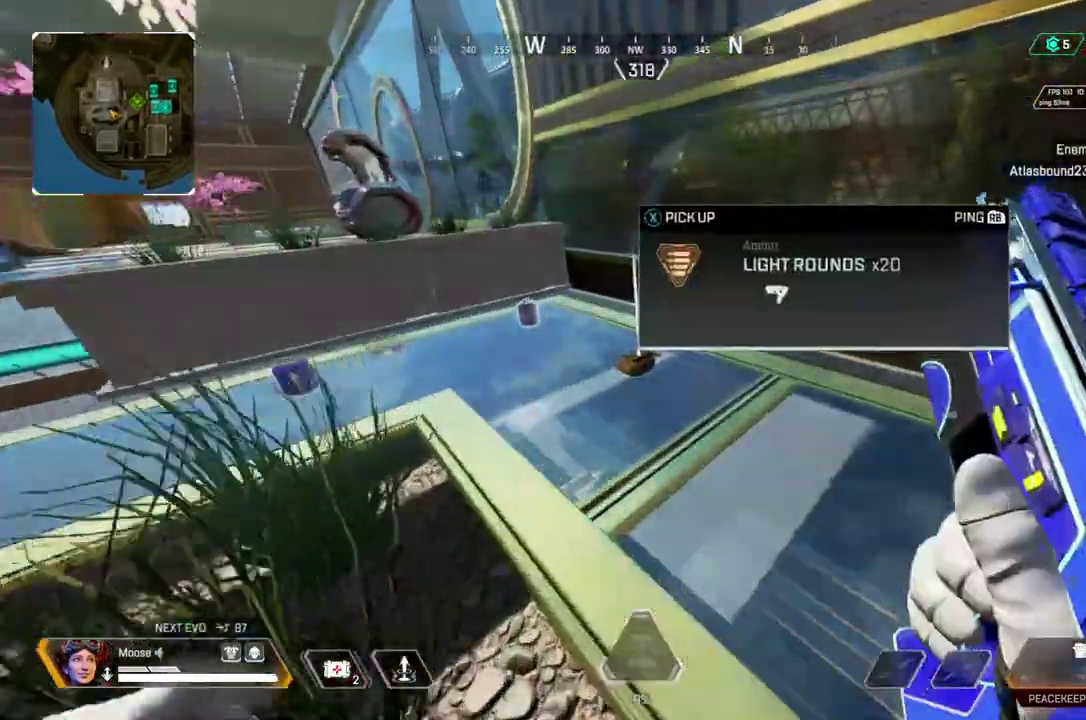
{"buttons": [], "left_stick": "down-left", "right_stick": "center"}
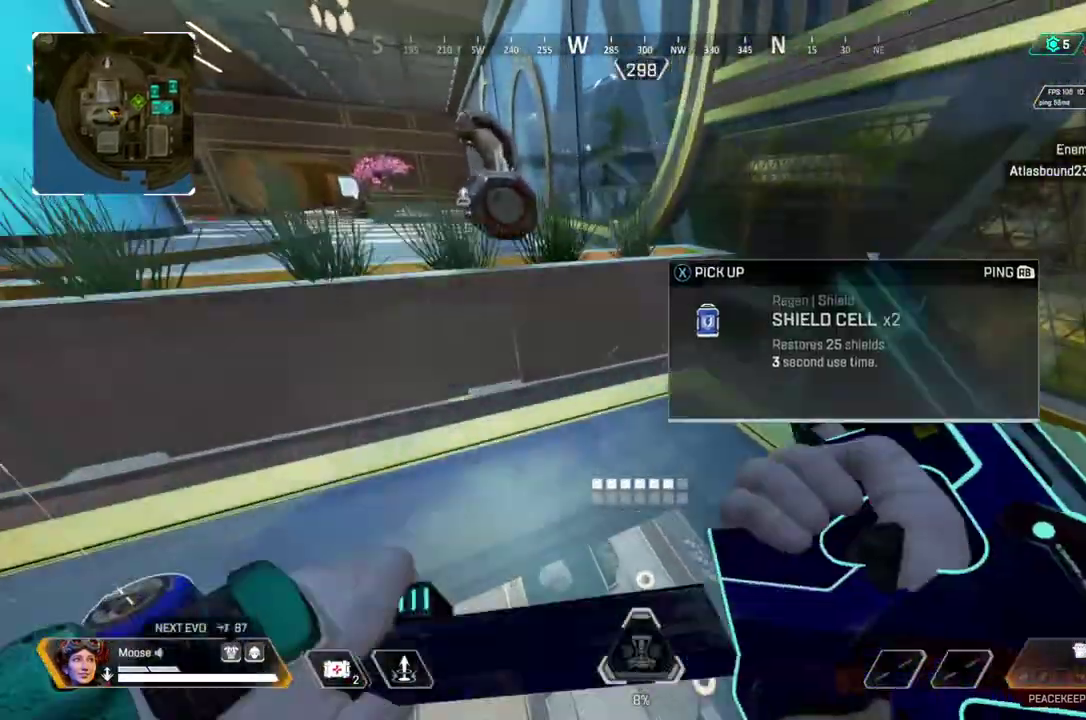
{"buttons": [], "left_stick": "center", "right_stick": "center"}
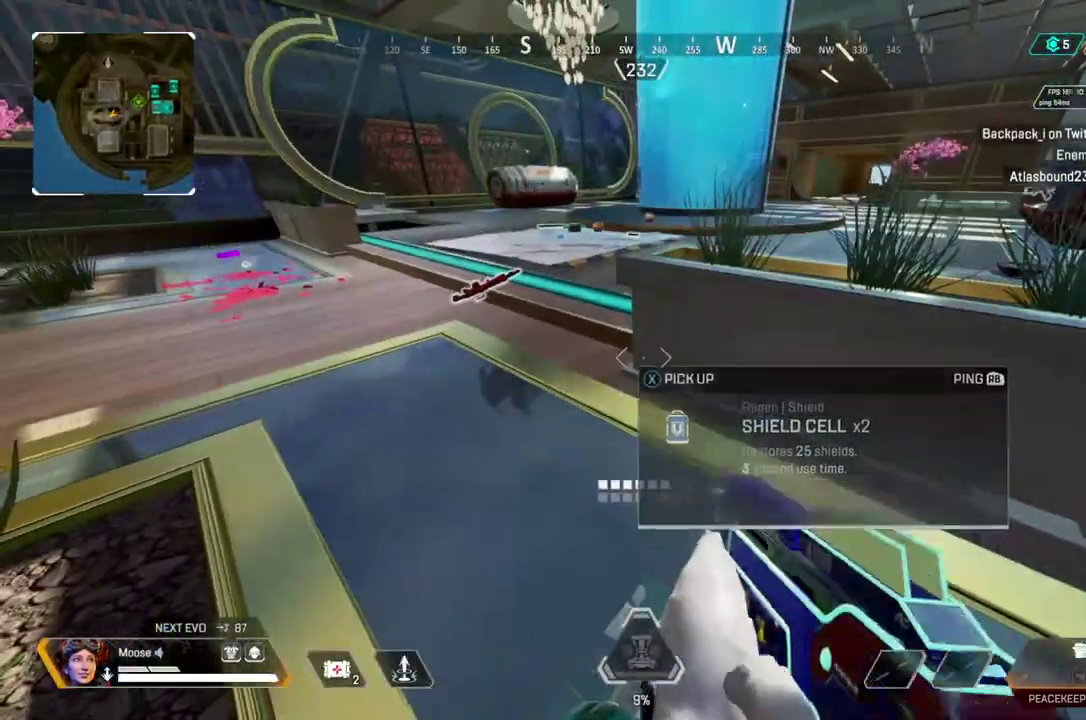
{"buttons": [], "left_stick": "up", "right_stick": "center", "events": [[200, "left_stick", "up"], [317, "TRIANGLE", "down"], [383, "TRIANGLE", "up"]]}
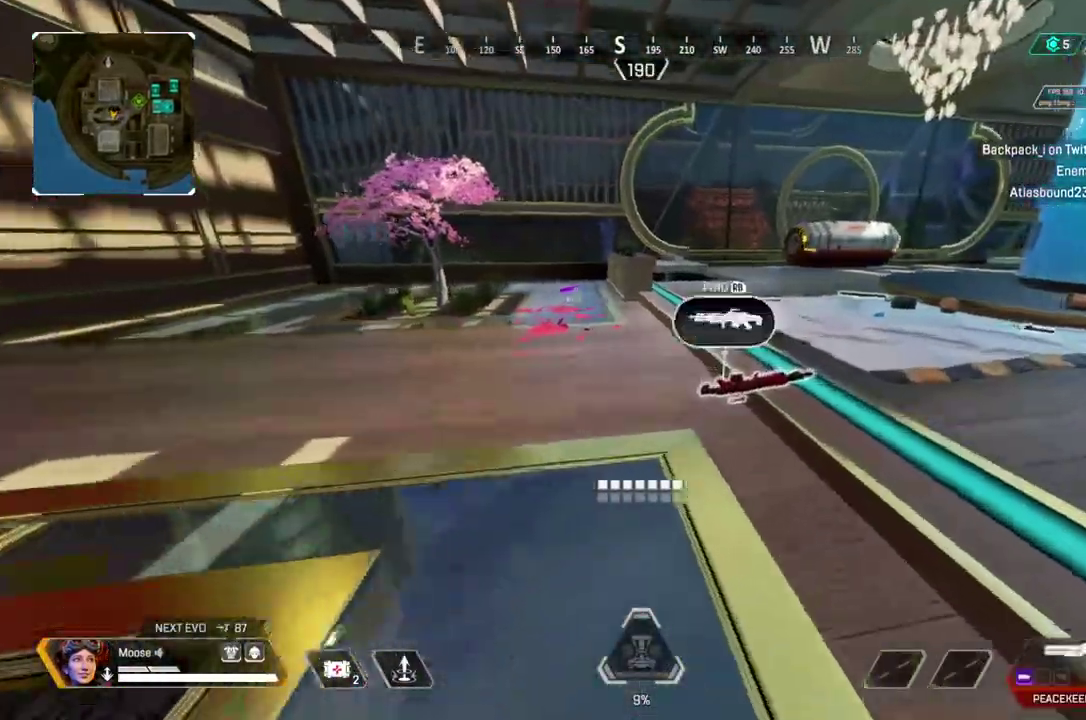
{"buttons": [], "left_stick": "up", "right_stick": "center", "events": [[233, "SQUARE", "down"], [300, "SQUARE", "up"]]}
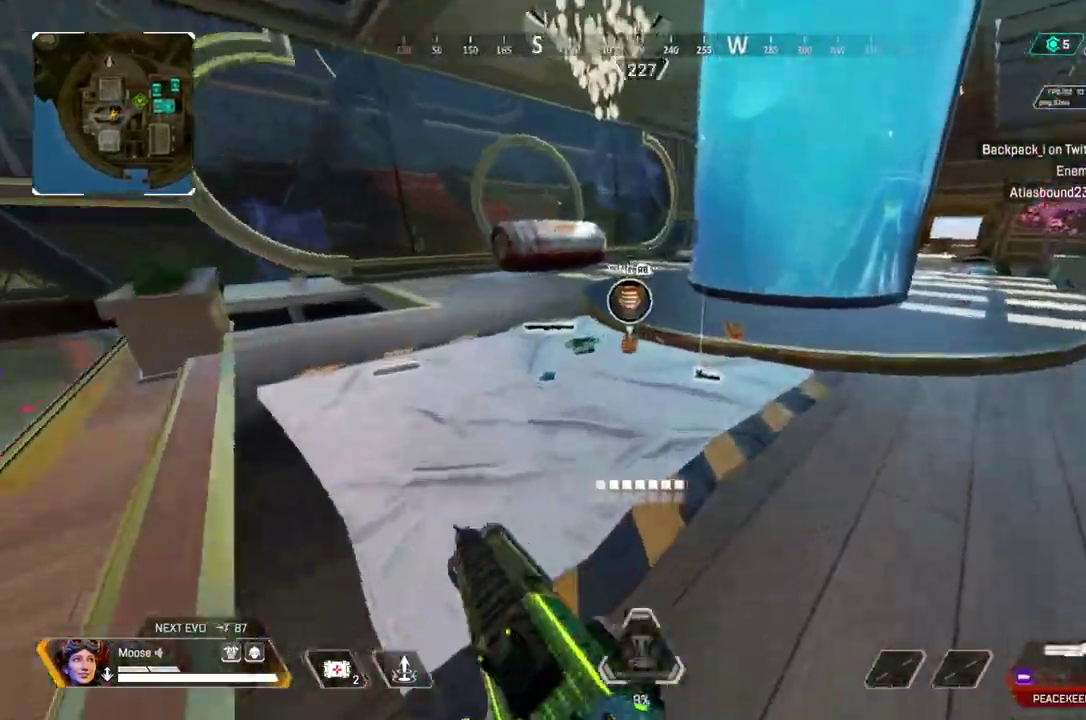
{"buttons": [], "left_stick": "up-right", "right_stick": "center", "events": [[267, "SQUARE", "down"], [317, "left_stick", "up-right"], [333, "SQUARE", "up"]]}
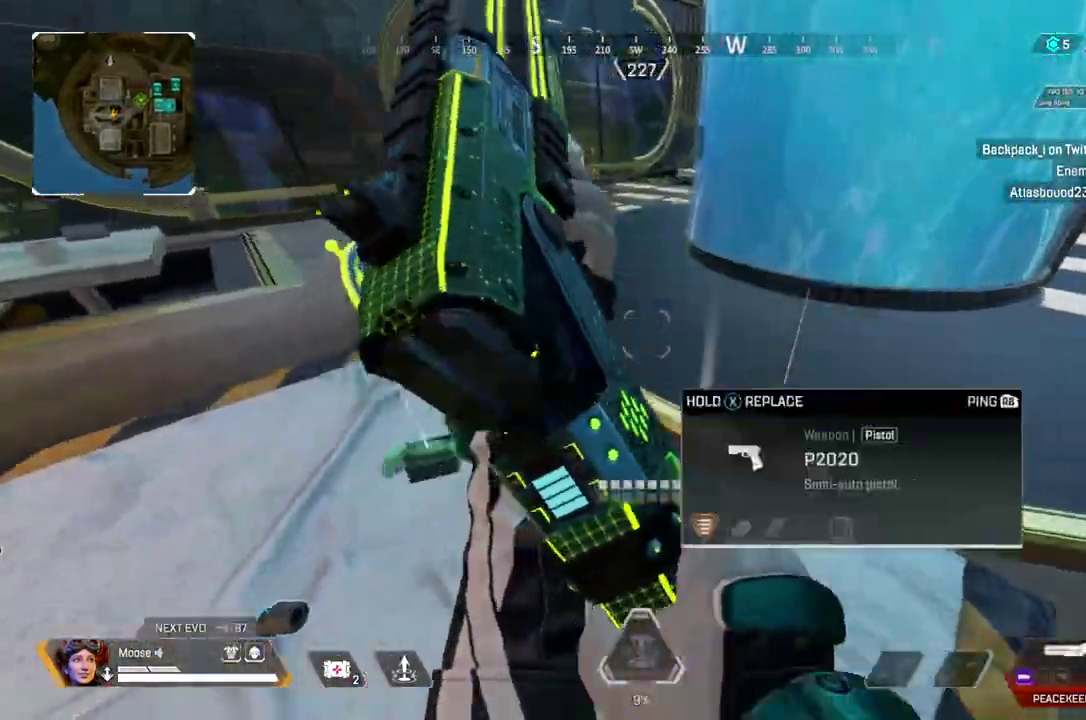
{"buttons": [], "left_stick": "up-left", "right_stick": "center", "events": [[133, "left_stick", "right"], [150, "SQUARE", "down"], [183, "left_stick", "center"], [200, "SQUARE", "up"], [400, "left_stick", "up-left"], [400, "right_stick", "up-left"], [467, "right_stick", "center"]]}
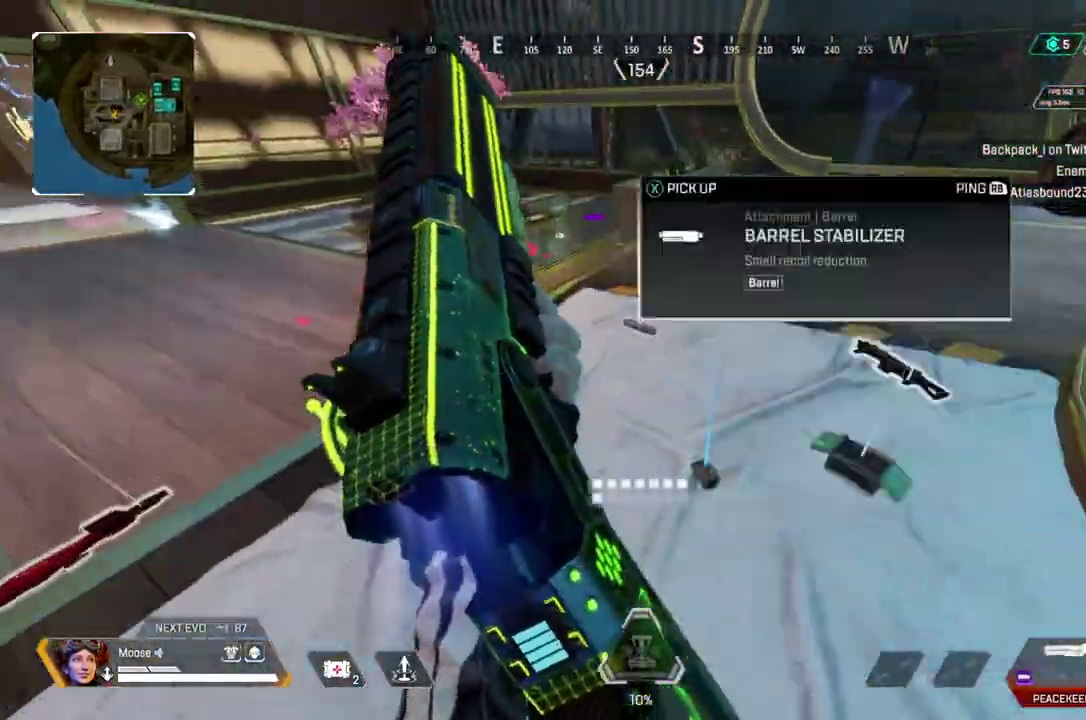
{"buttons": [], "left_stick": "up", "right_stick": "center", "events": [[50, "left_stick", "up"]]}
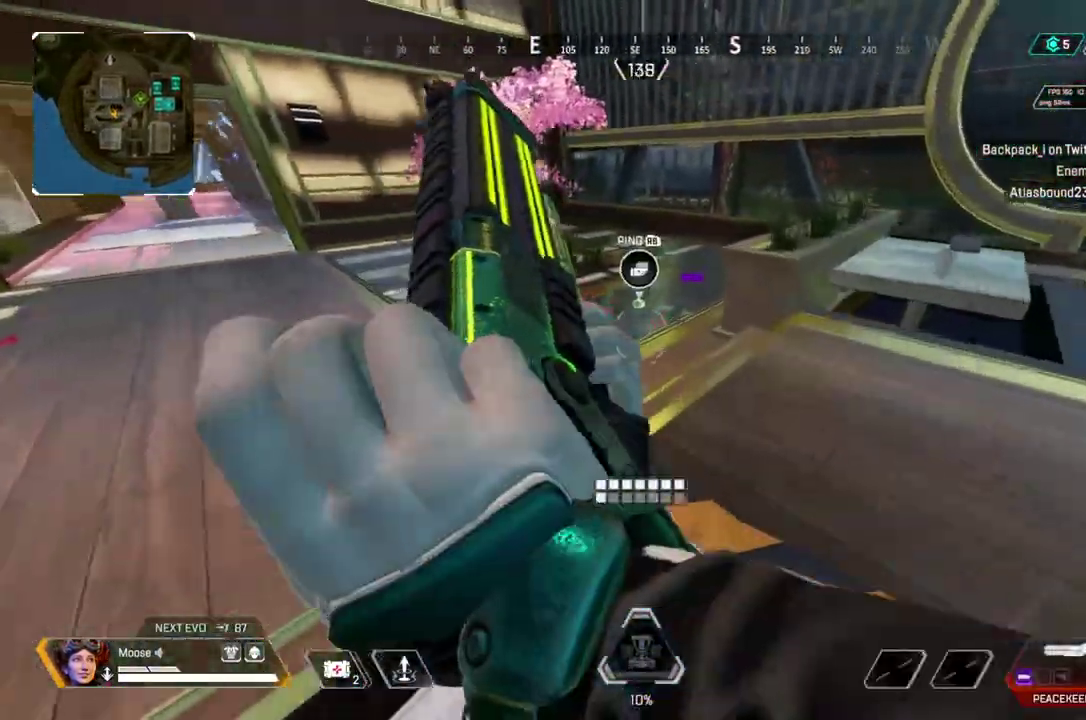
{"buttons": [], "left_stick": "up", "right_stick": "center", "events": []}
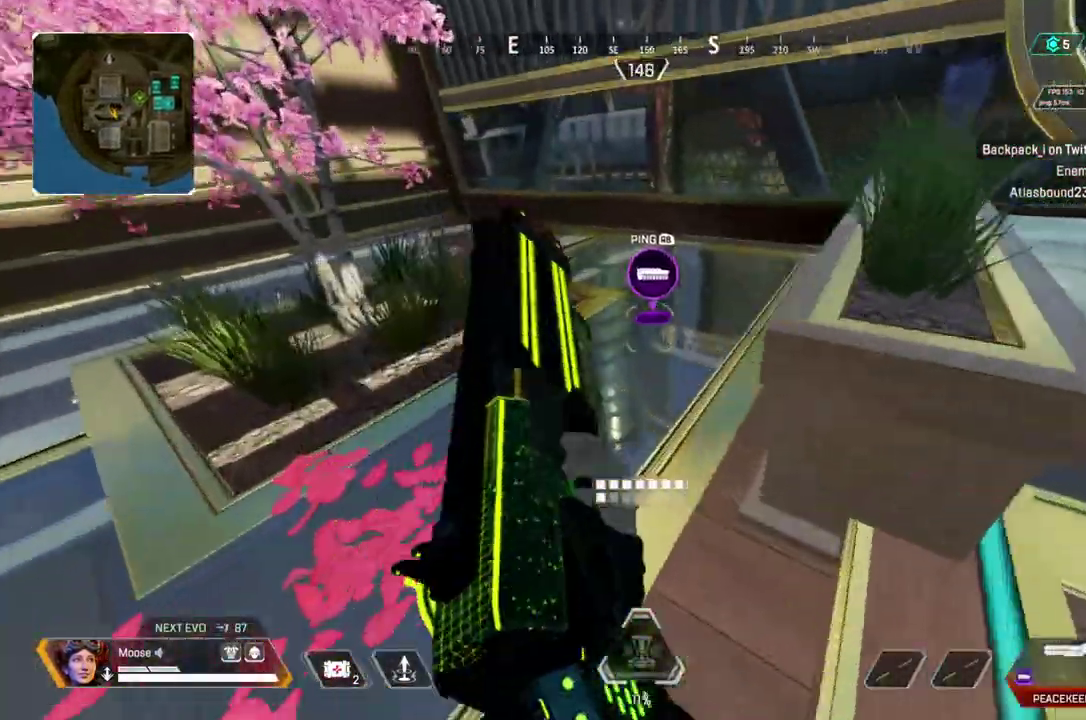
{"buttons": [], "left_stick": "center", "right_stick": "left", "events": [[83, "left_stick", "down-left"], [100, "right_stick", "left"], [150, "right_stick", "center"], [200, "left_stick", "down"], [333, "left_stick", "center"], [500, "right_stick", "left"]]}
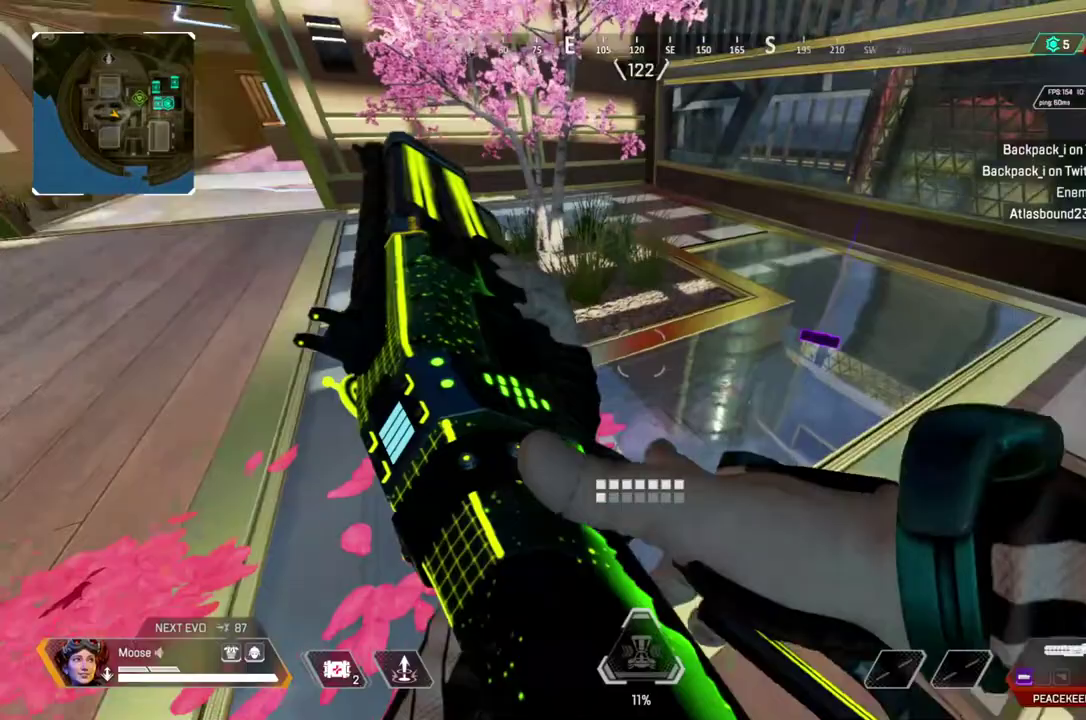
{"buttons": [], "left_stick": "up", "right_stick": "up", "events": [[17, "right_stick", "up-left"], [133, "right_stick", "center"], [350, "left_stick", "up"], [500, "right_stick", "up"]]}
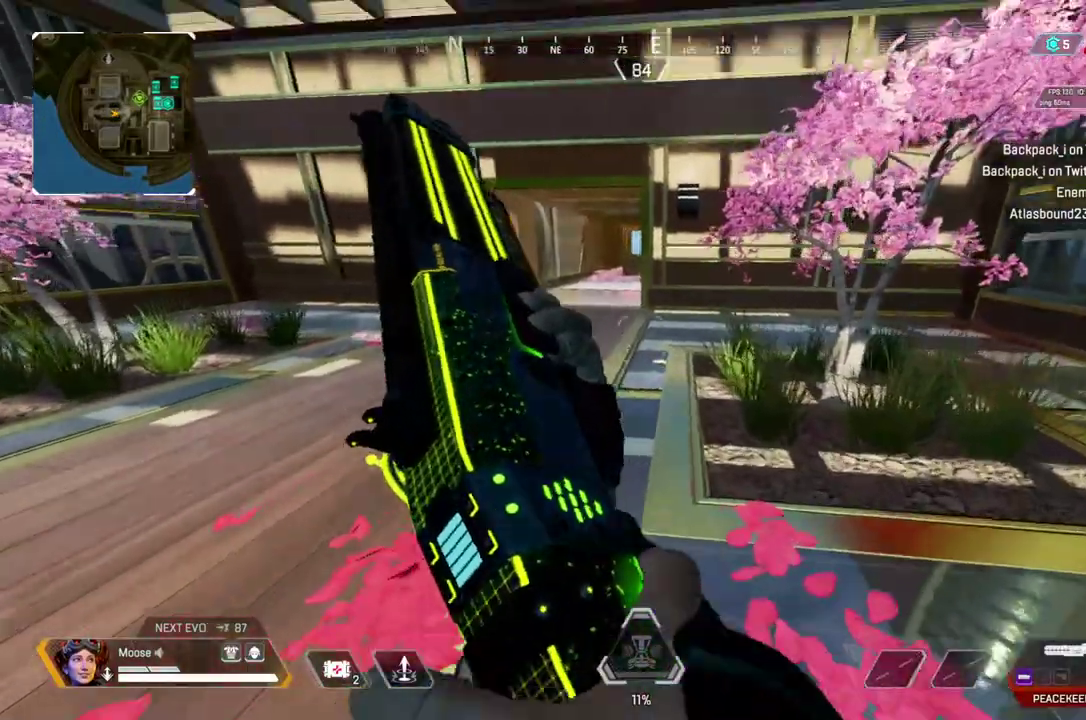
{"buttons": [], "left_stick": "up", "right_stick": "center", "events": [[67, "right_stick", "center"]]}
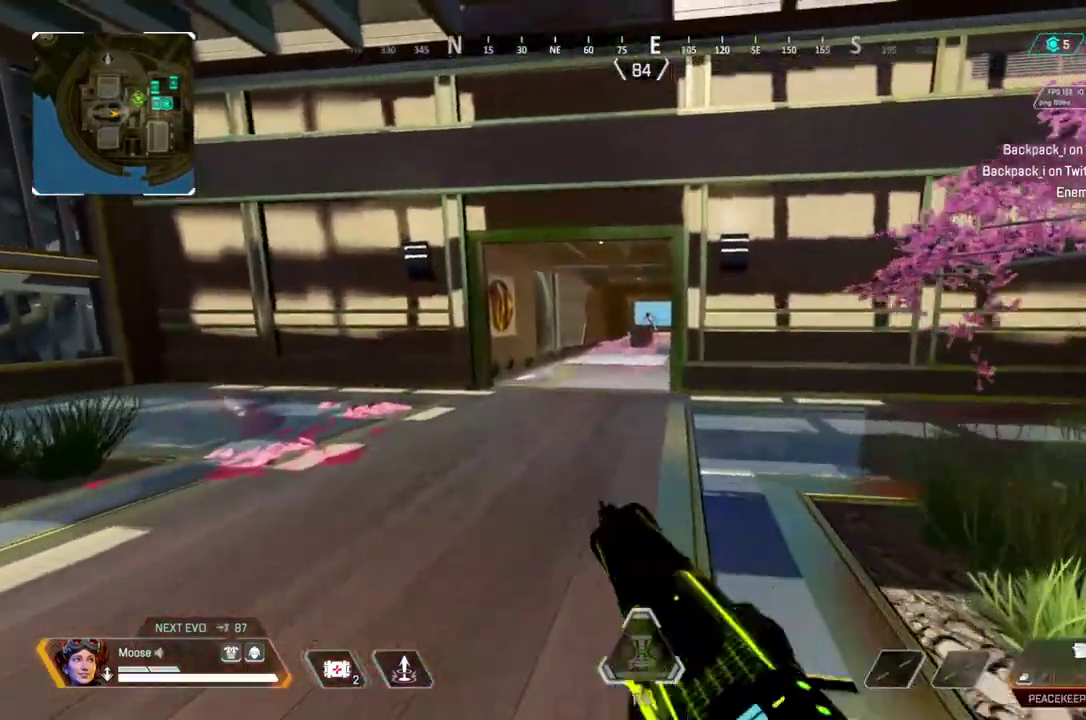
{"buttons": [], "left_stick": "up-right", "right_stick": "center", "events": [[267, "left_stick", "up-left"], [433, "left_stick", "up"], [500, "left_stick", "up-right"]]}
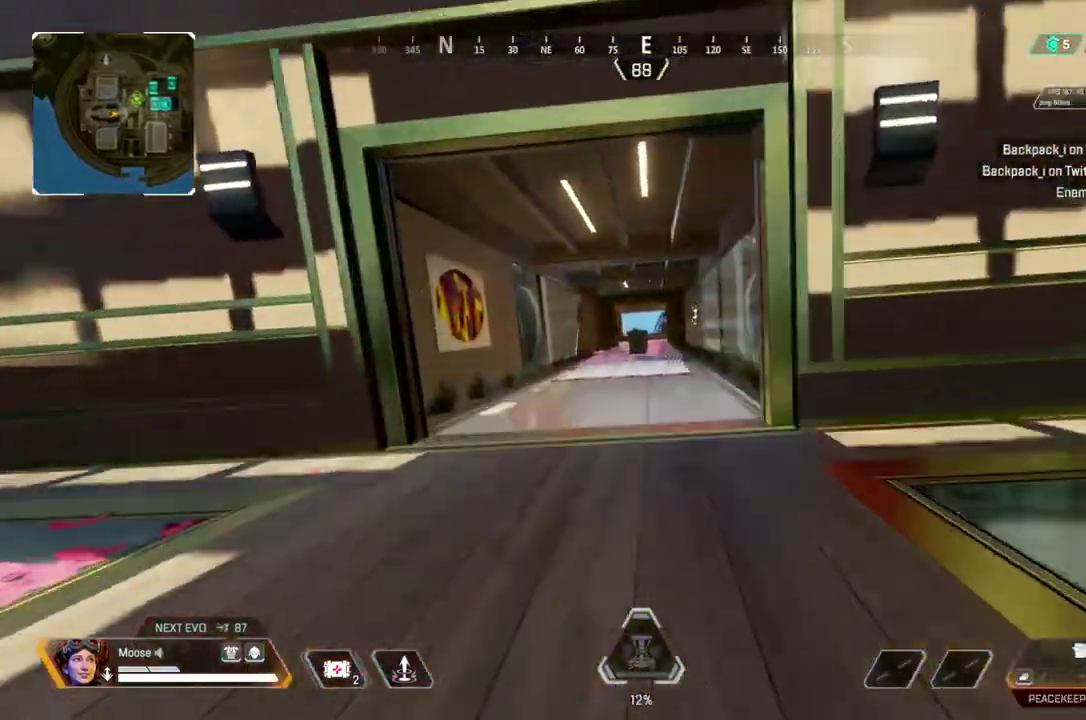
{"buttons": [], "left_stick": "up-right", "right_stick": "center", "events": [[83, "left_stick", "center"], [167, "SQUARE", "down"], [250, "SQUARE", "up"], [283, "left_stick", "right"], [433, "left_stick", "up-right"]]}
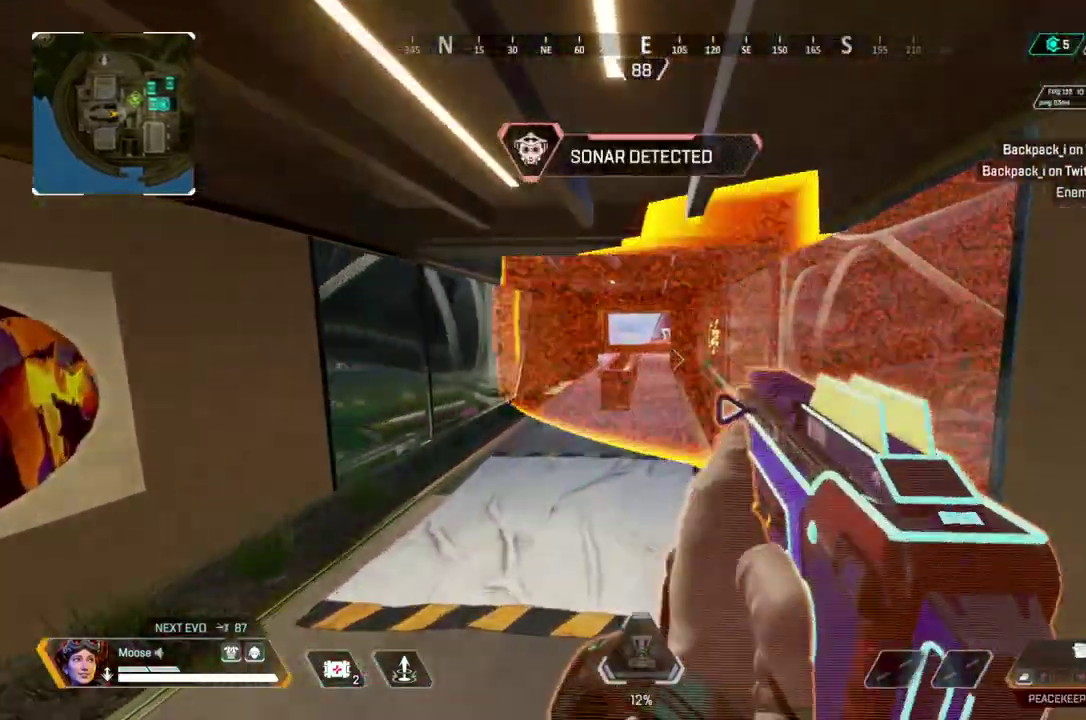
{"buttons": [], "left_stick": "down-left", "right_stick": "center", "events": [[67, "left_stick", "up"], [200, "left_stick", "left"], [283, "left_stick", "down-left"]]}
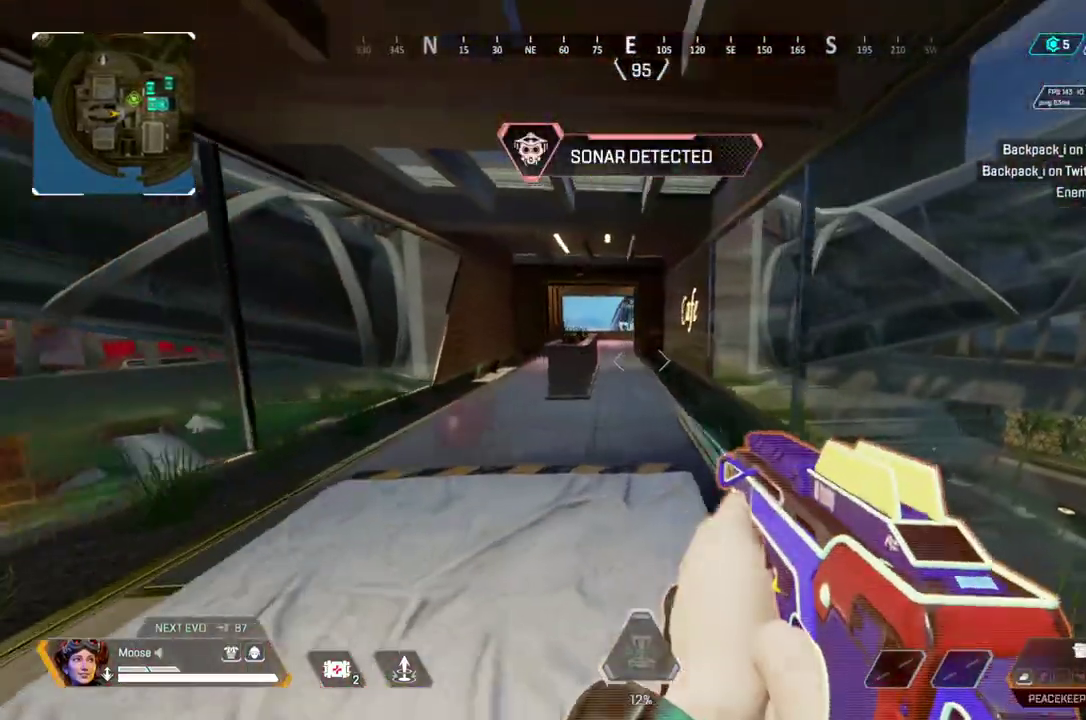
{"buttons": ["L2"], "left_stick": "down", "right_stick": "center", "events": [[133, "left_stick", "down"], [400, "L2", "down"]]}
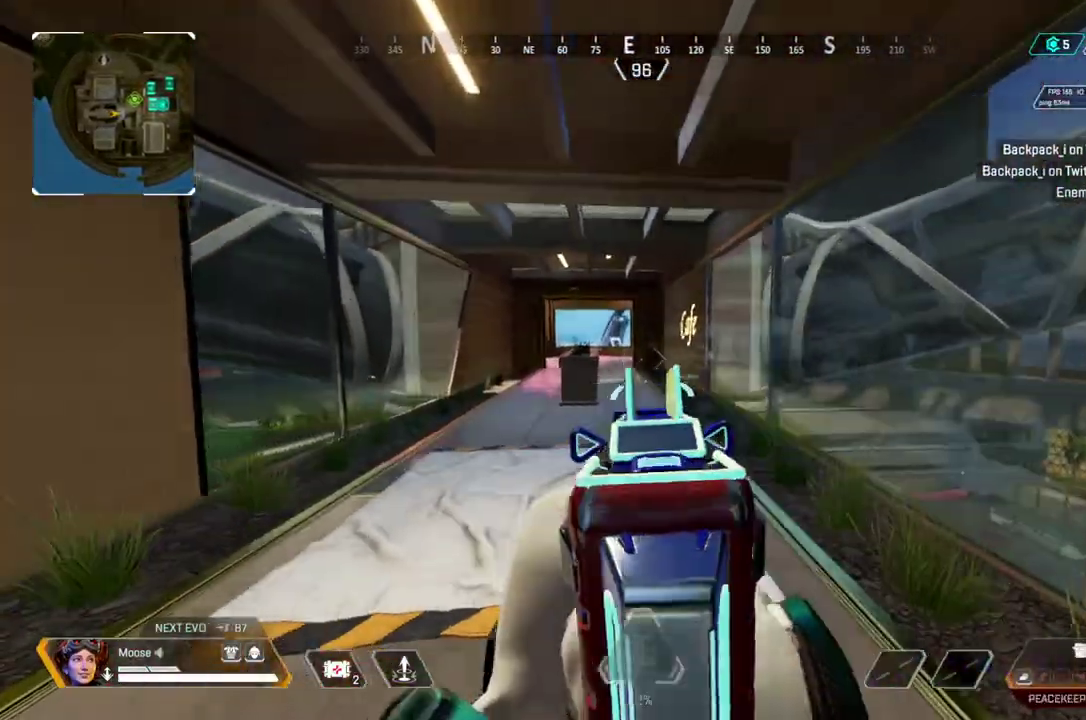
{"buttons": [], "left_stick": "down-right", "right_stick": "center", "events": [[267, "left_stick", "down-right"], [350, "L2", "up"]]}
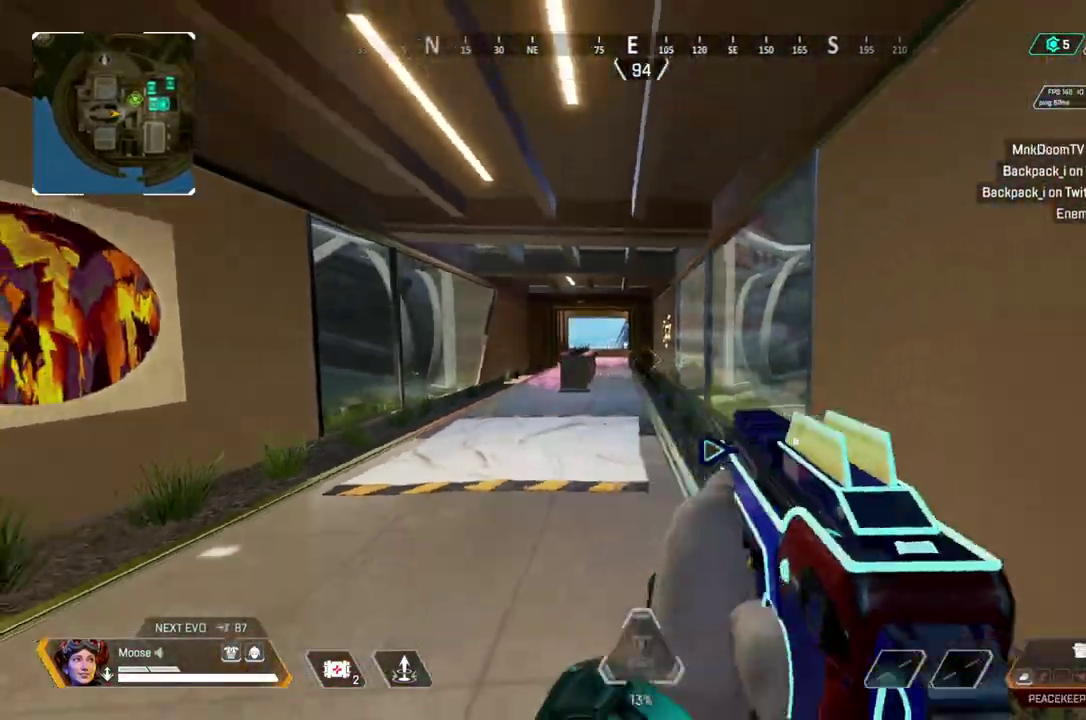
{"buttons": [], "left_stick": "down-right", "right_stick": "center", "events": []}
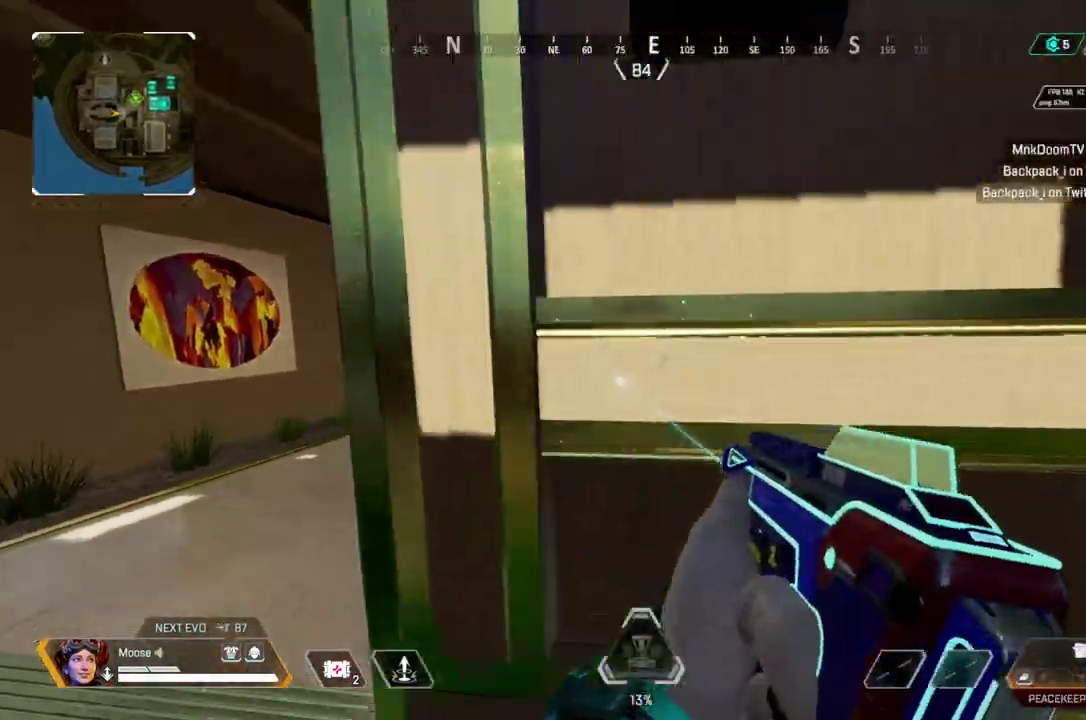
{"buttons": ["DPAD_UP"], "left_stick": "center", "right_stick": "center", "events": [[200, "left_stick", "center"], [367, "DPAD_UP", "down"]]}
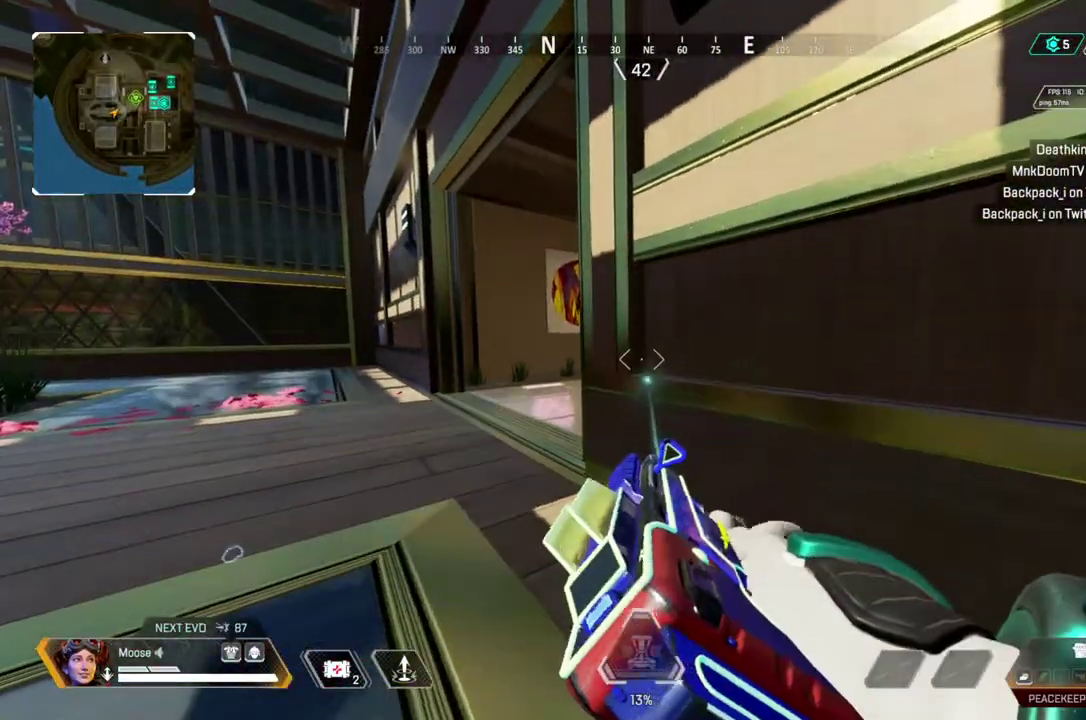
{"buttons": [], "left_stick": "down-left", "right_stick": "center", "events": [[67, "right_stick", "up-right"], [117, "DPAD_UP", "up"], [117, "right_stick", "center"], [483, "left_stick", "down-left"]]}
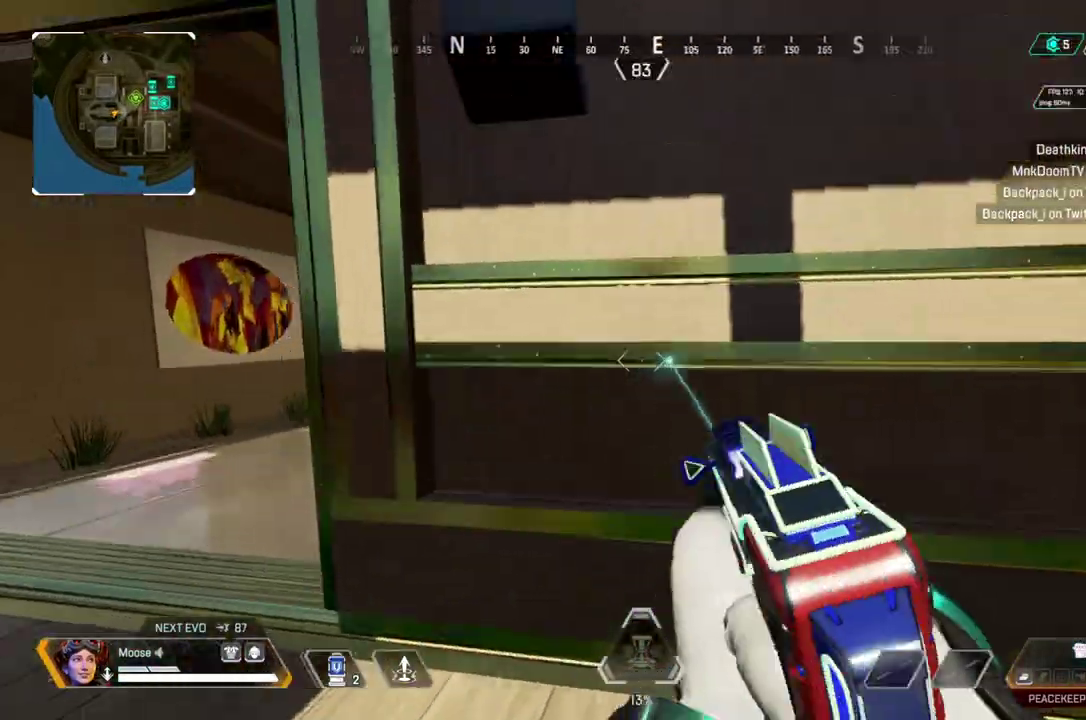
{"buttons": [], "left_stick": "left", "right_stick": "center", "events": [[483, "left_stick", "left"]]}